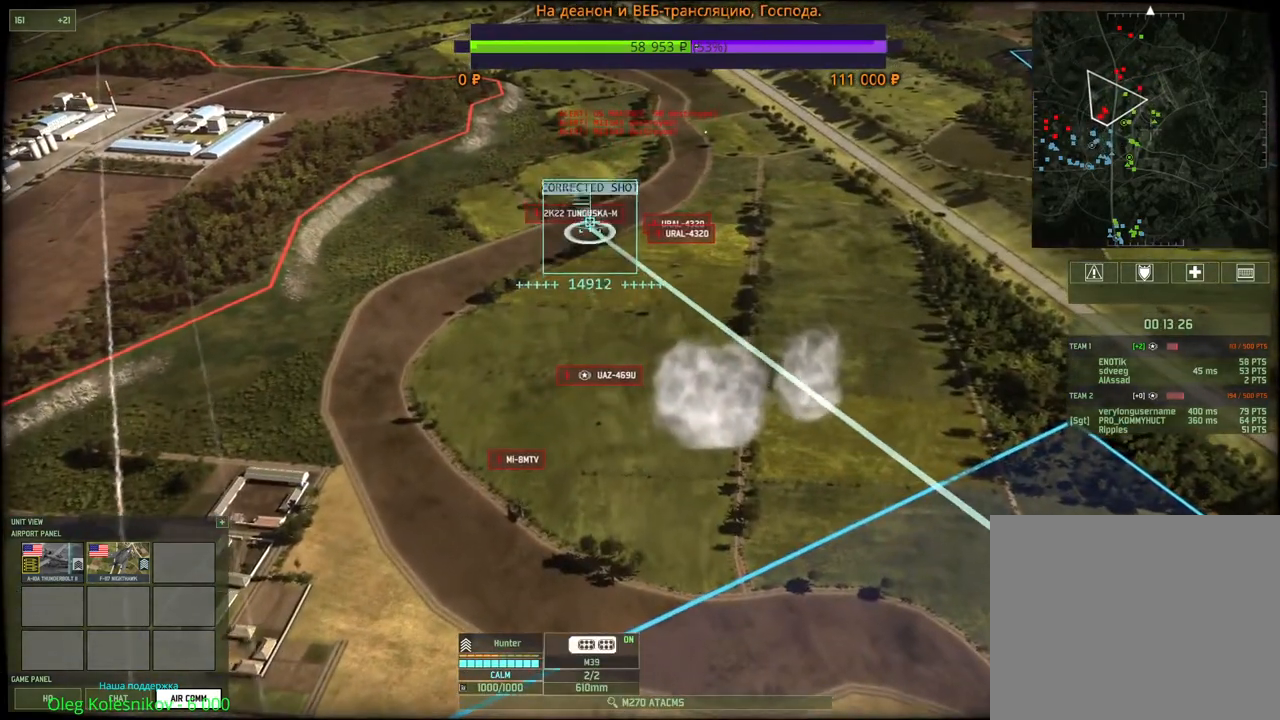
Gameplay with keyboard and mouse; each line is a JSON object with the keys and mouse buttons held at the frame after it. "events" lists presses ("down") and releases ("up") of "1", "2", "3", "4", "5", "6", "a", "alt", "b", "c", "caps_lock", "ctrl", "d", "e", "escape", "f", "f1", "f2", "f3", "f4", "f5", "f6", "g", "h", "n", "q", "r", "s", "shift", "space", "super", "t", "tab", "tilde", "v", "w", "x", "y", "z", "mouse_left", "mouse_wheel", "mouse_right", "mouse_mb4" and "mouse_mb5" between this image and that frame as [ms after this image, input, new state], when the widget could be followed in between. "mouse_left", "mouse_wheel", "mouse_right", "mouse_mb4", "mouse_mb5" = the "left", "wheel", "right", "mb4", "mb5" buttons of the "mouse" list. No other keys are recorded. "wheel" means that the mouse wheel is clicked or scrolled. Mouse movement is not recorded.
{"keys": ["s"], "mouse": [], "events": [[117, "mouse_left", "down"], [200, "mouse_left", "up"], [500, "s", "down"]]}
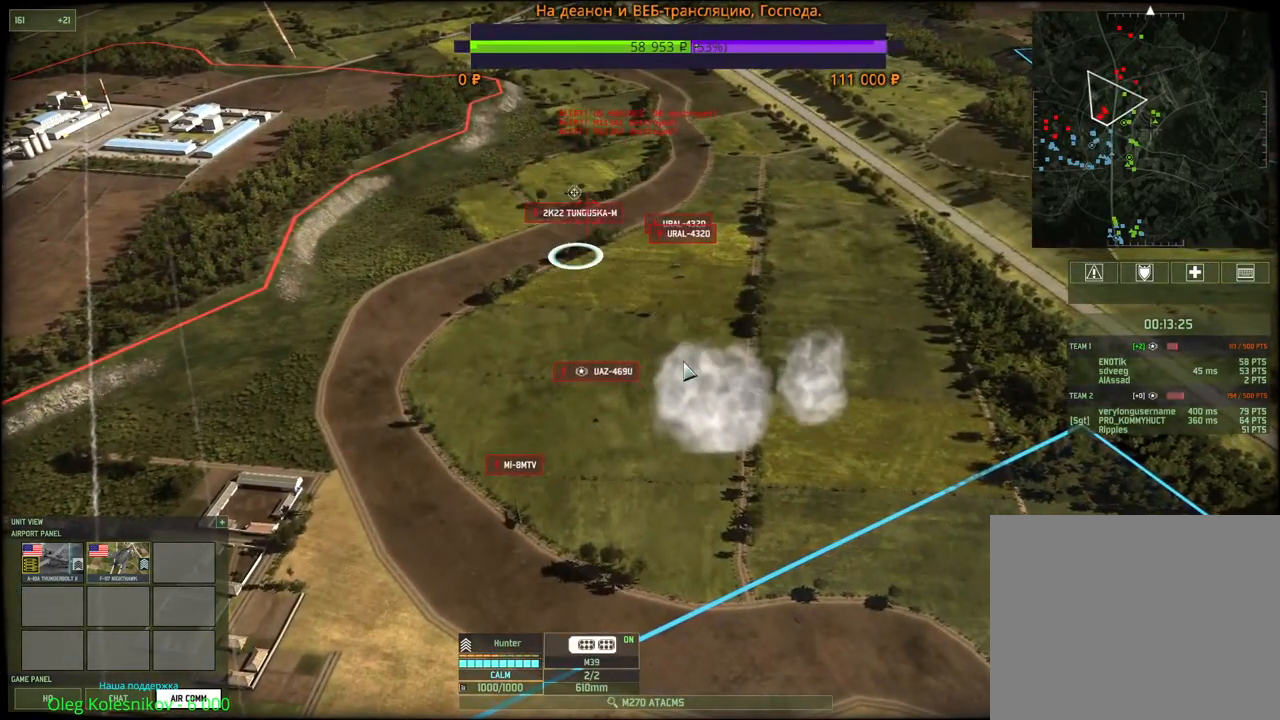
{"keys": [], "mouse": [], "events": [[67, "mouse_wheel", "down"], [83, "mouse_wheel", "up"], [450, "s", "up"]]}
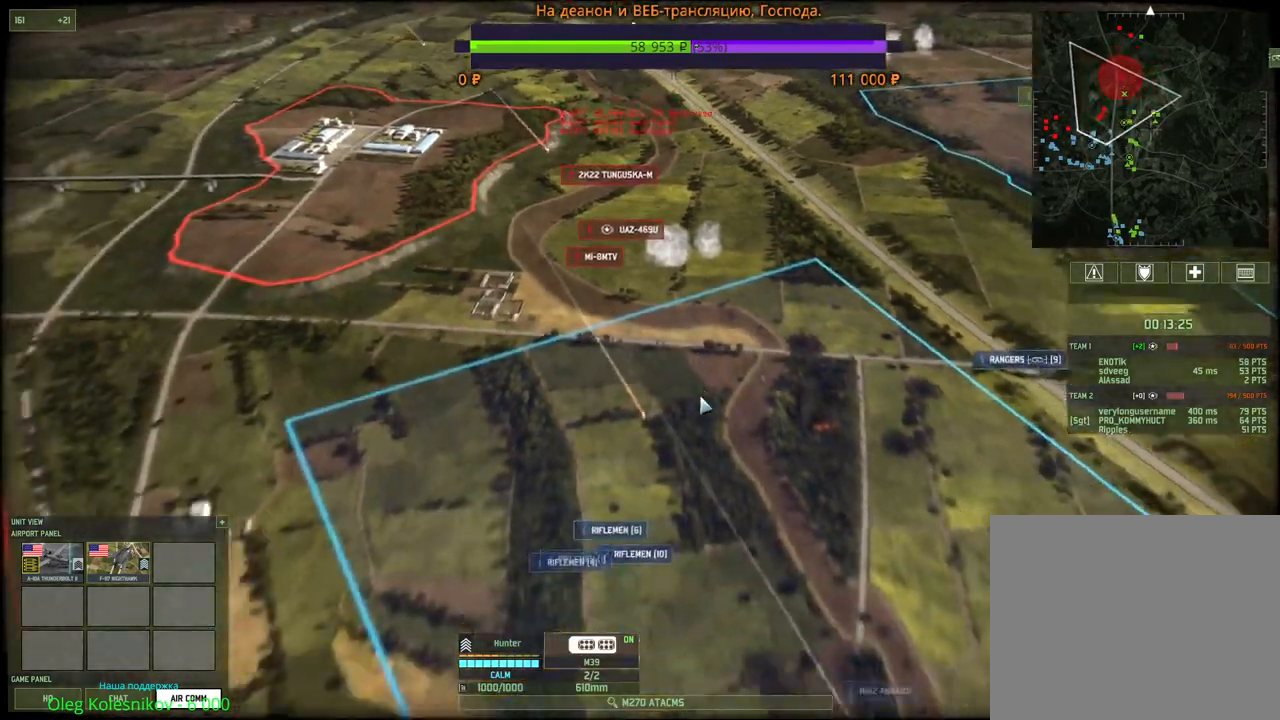
{"keys": [], "mouse": [], "events": []}
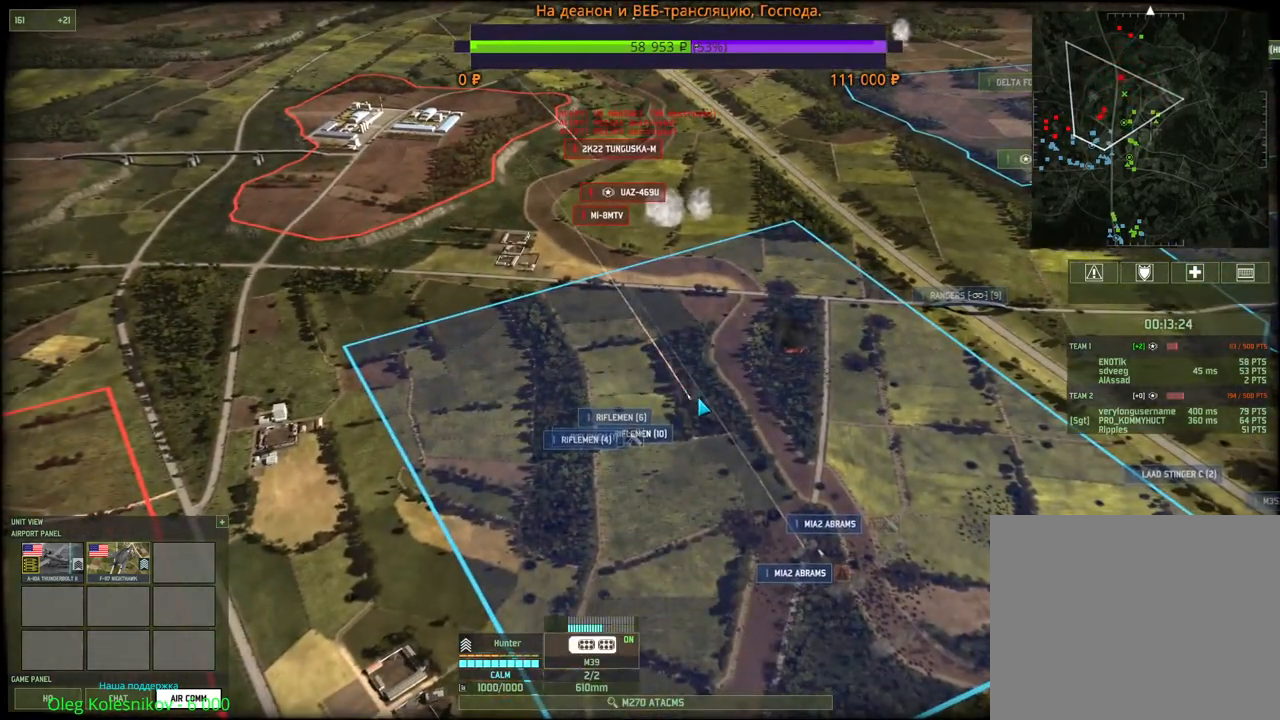
{"keys": ["w"], "mouse": [], "events": [[233, "w", "down"]]}
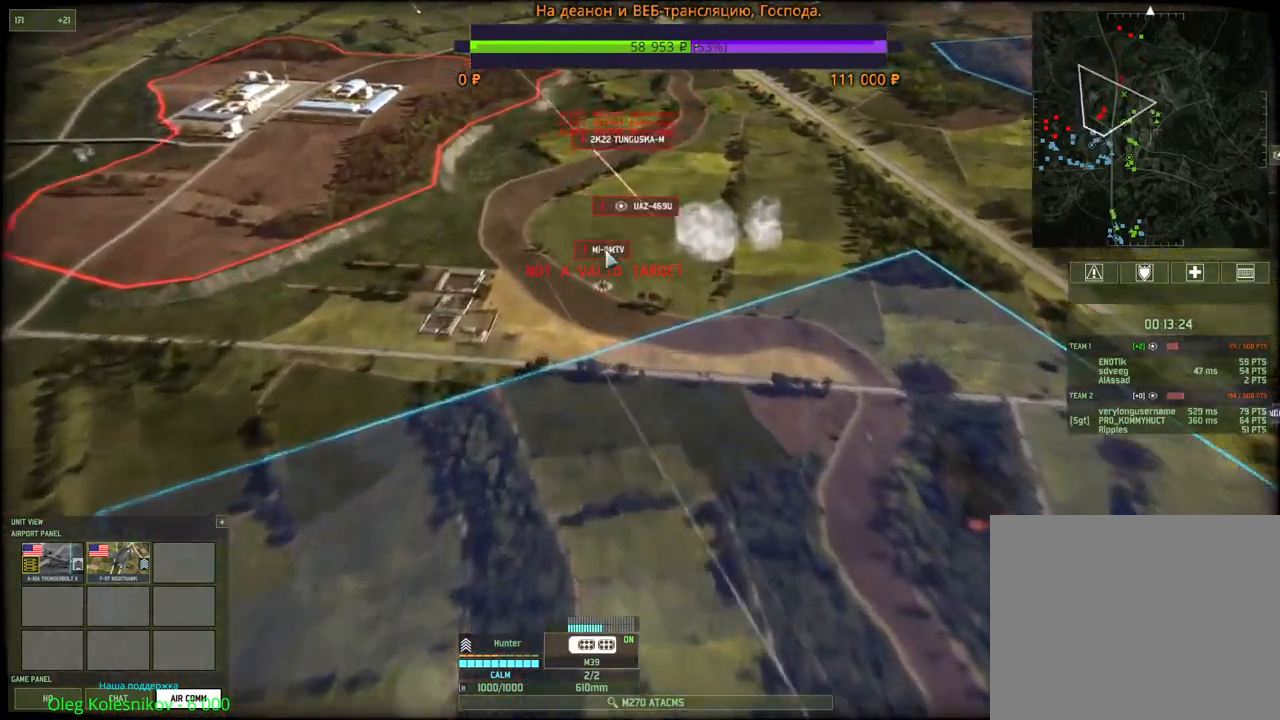
{"keys": [], "mouse": [], "events": [[50, "w", "up"], [133, "4", "down"], [250, "4", "up"], [367, "t", "down"], [483, "t", "up"]]}
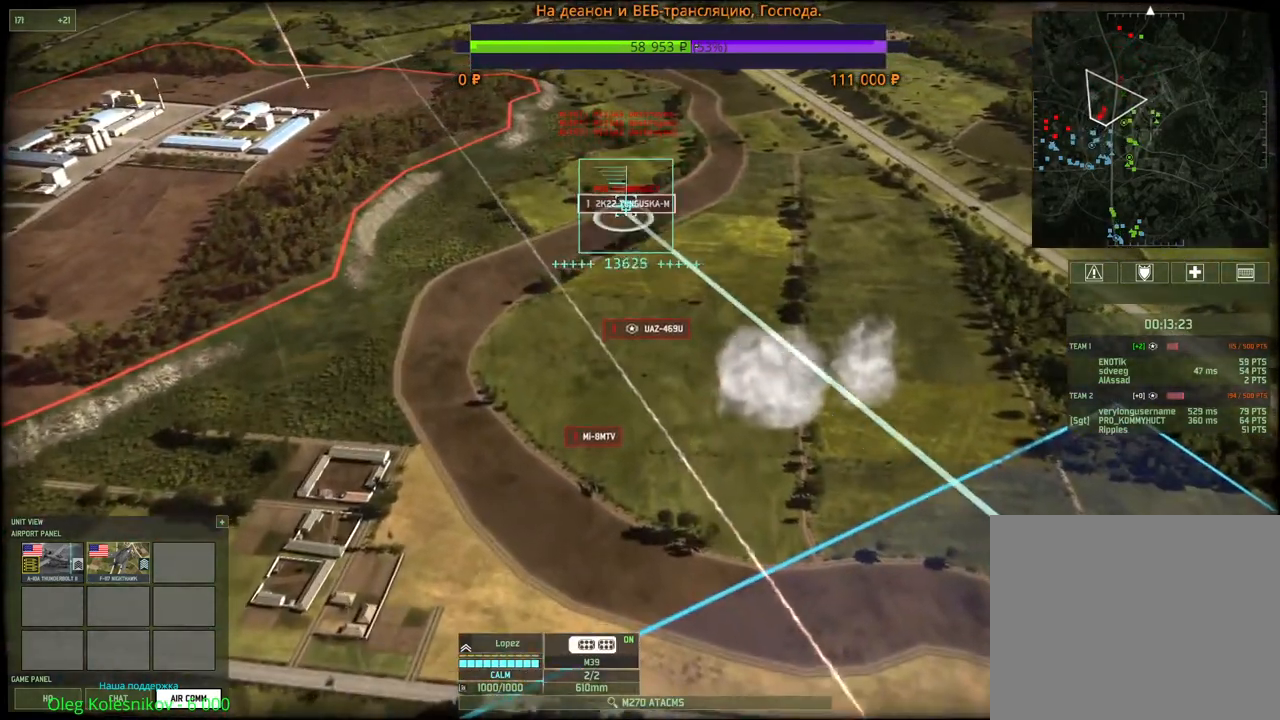
{"keys": [], "mouse": [], "events": [[283, "mouse_left", "down"], [333, "mouse_left", "up"]]}
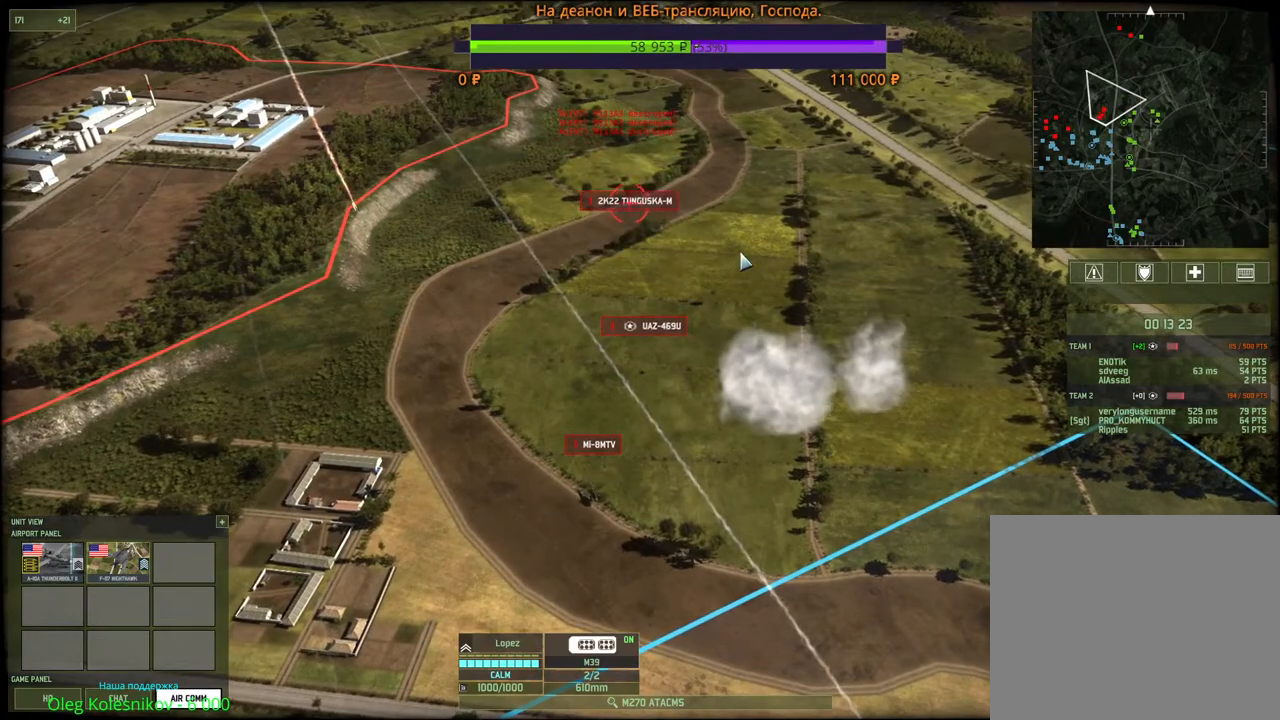
{"keys": [], "mouse": [], "events": [[33, "s", "down"], [167, "s", "up"], [450, "mouse_wheel", "down"], [467, "mouse_wheel", "up"]]}
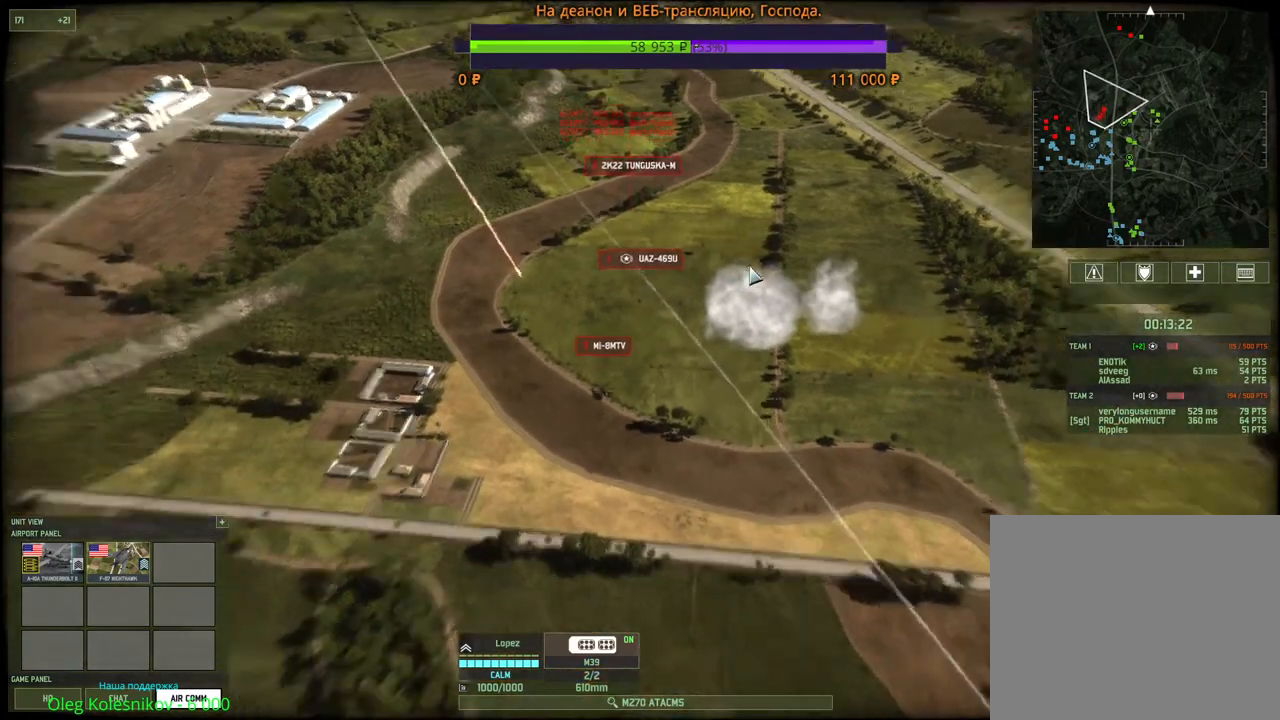
{"keys": ["e"], "mouse": [], "events": [[133, "3", "down"], [267, "3", "up"], [467, "e", "down"]]}
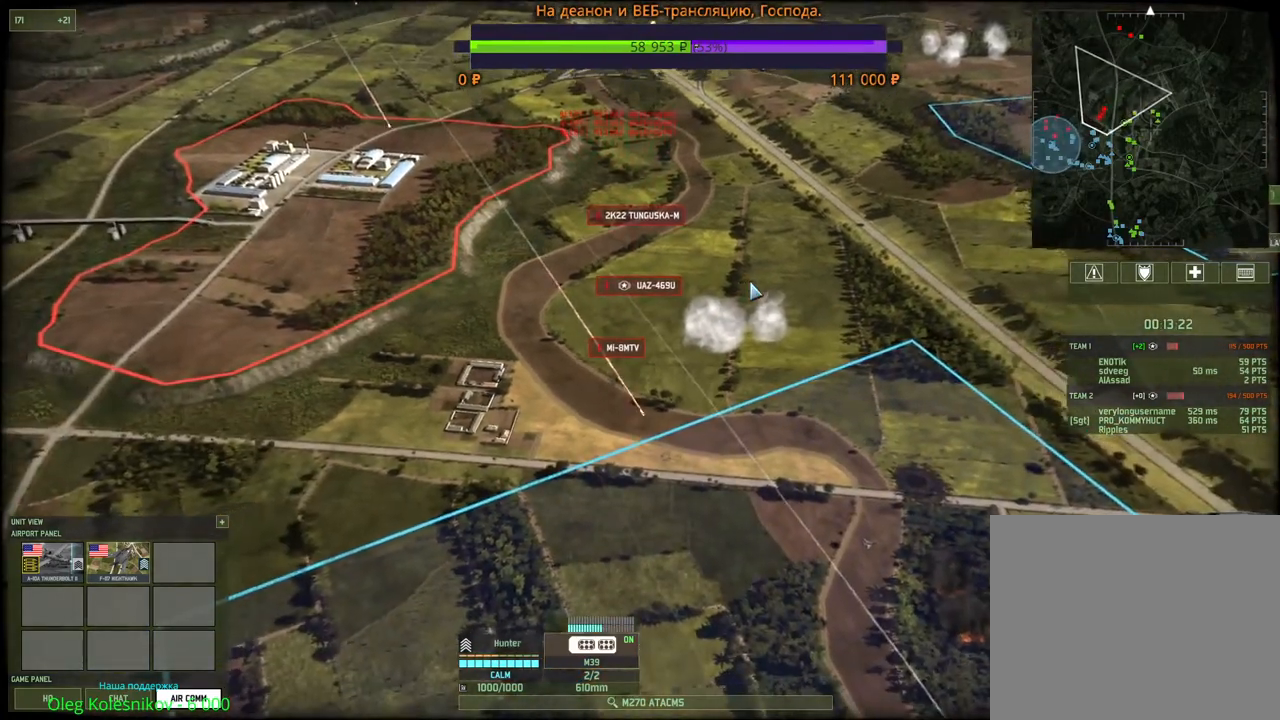
{"keys": ["e"], "mouse": [], "events": [[100, "e", "up"], [167, "4", "down"], [317, "4", "up"], [400, "s", "down"], [433, "e", "down"], [450, "d", "down"], [500, "d", "up"], [500, "s", "up"]]}
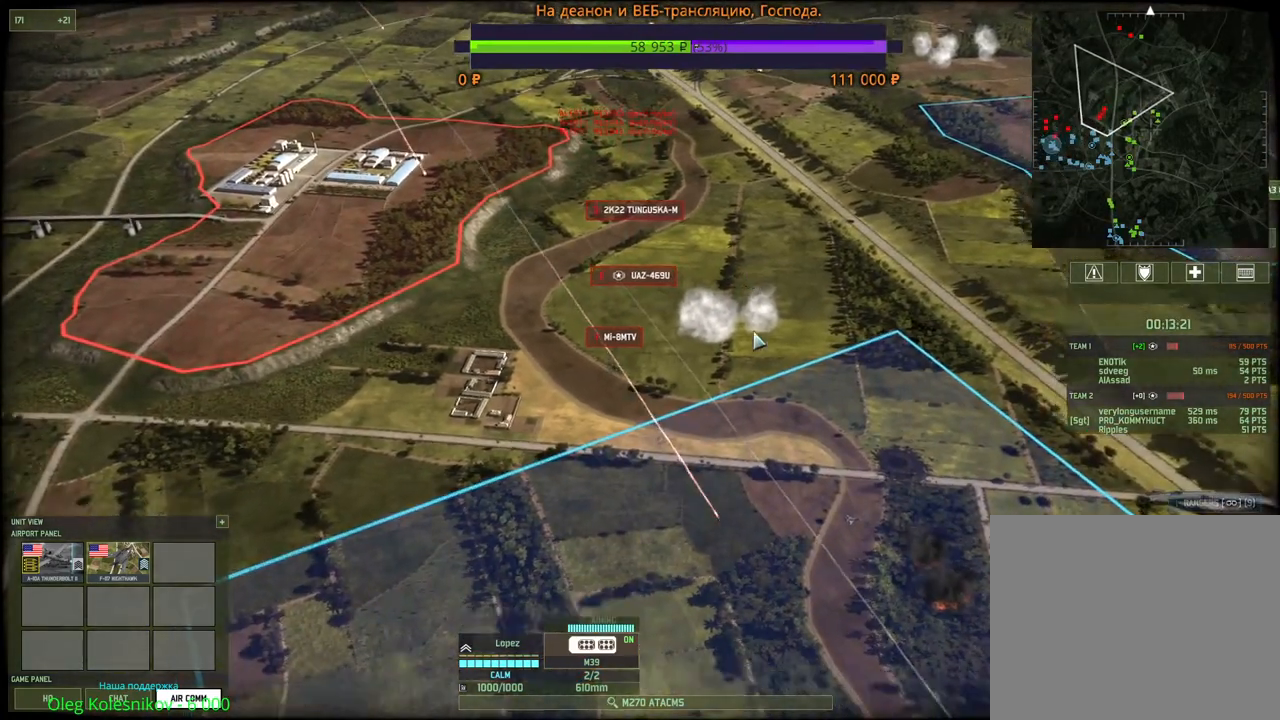
{"keys": ["s"], "mouse": [], "events": [[117, "e", "up"], [150, "e", "down"], [267, "e", "up"], [317, "s", "down"]]}
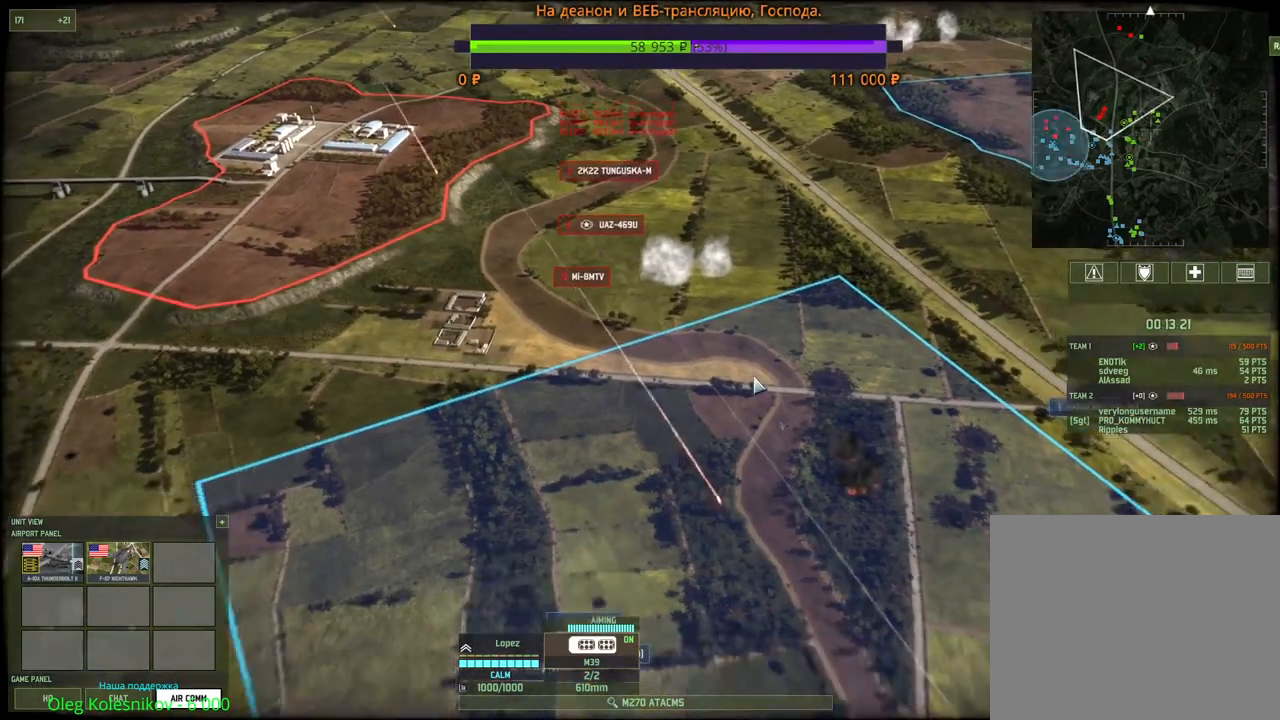
{"keys": [], "mouse": [], "events": [[133, "s", "up"]]}
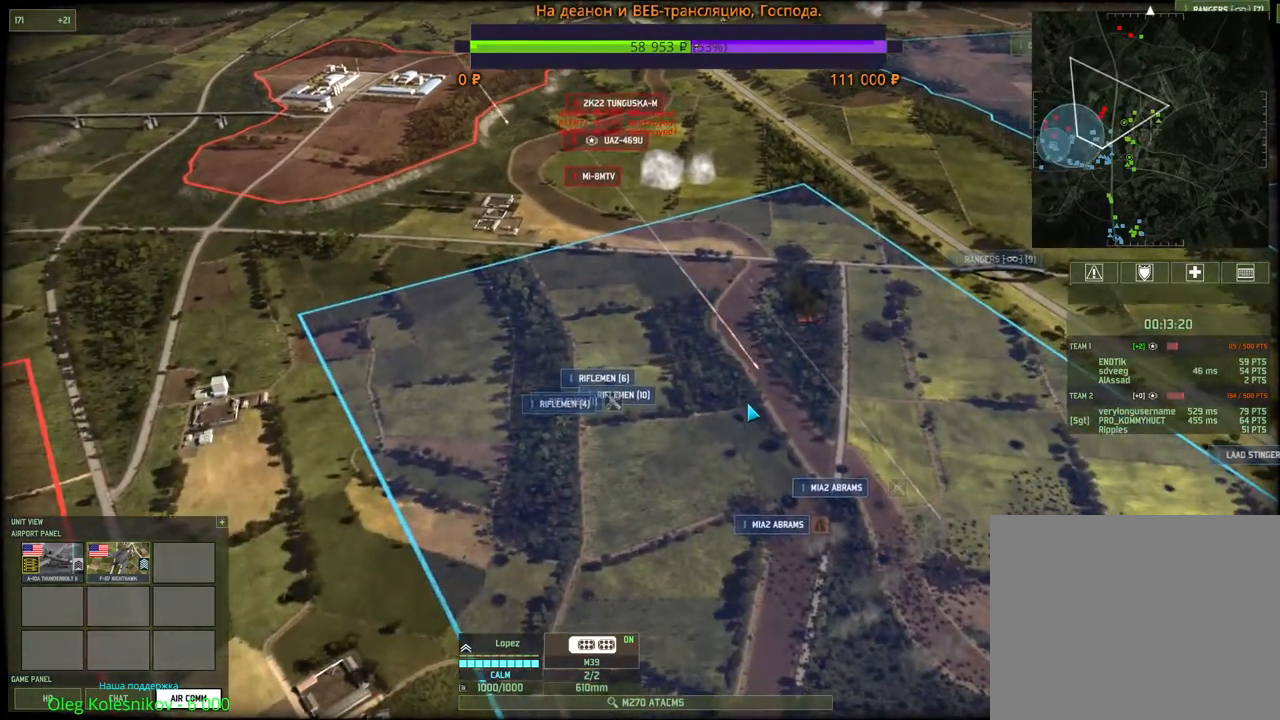
{"keys": [], "mouse": [], "events": [[133, "mouse_left", "down"], [267, "mouse_left", "up"]]}
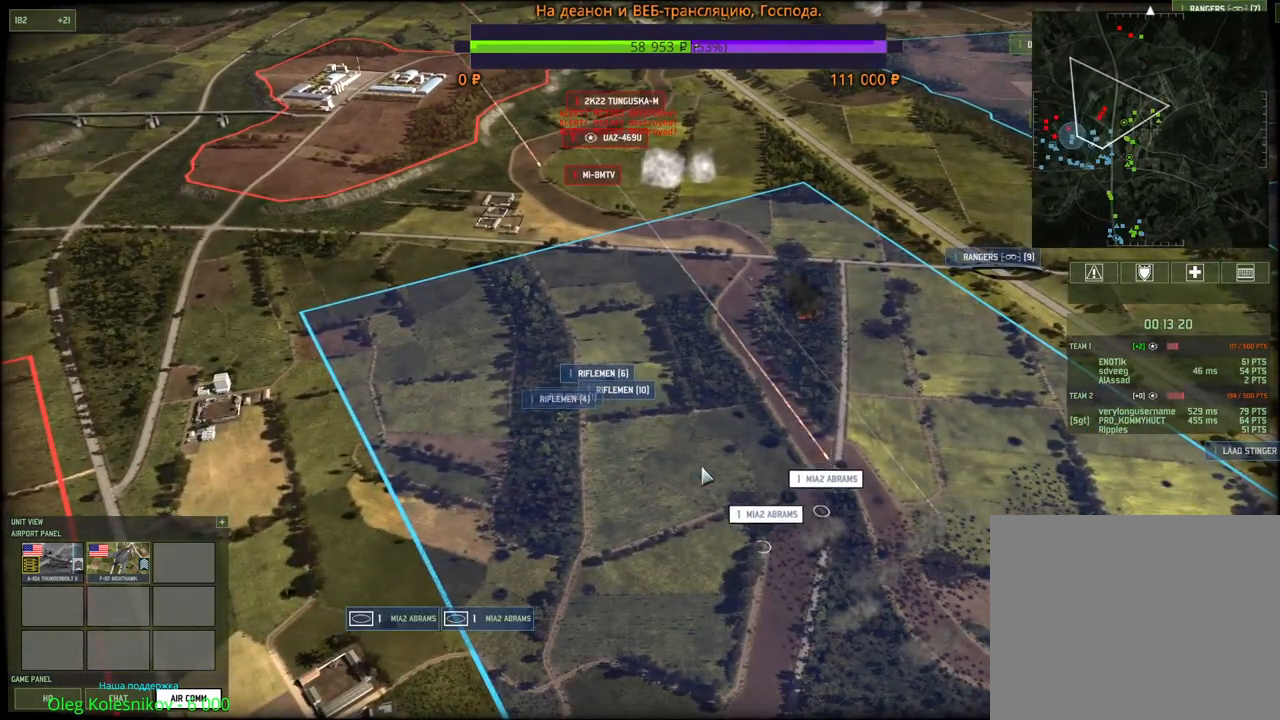
{"keys": [], "mouse": ["right"], "events": [[183, "mouse_right", "down"], [250, "mouse_right", "up"], [317, "mouse_right", "down"], [383, "mouse_right", "up"], [467, "mouse_right", "down"]]}
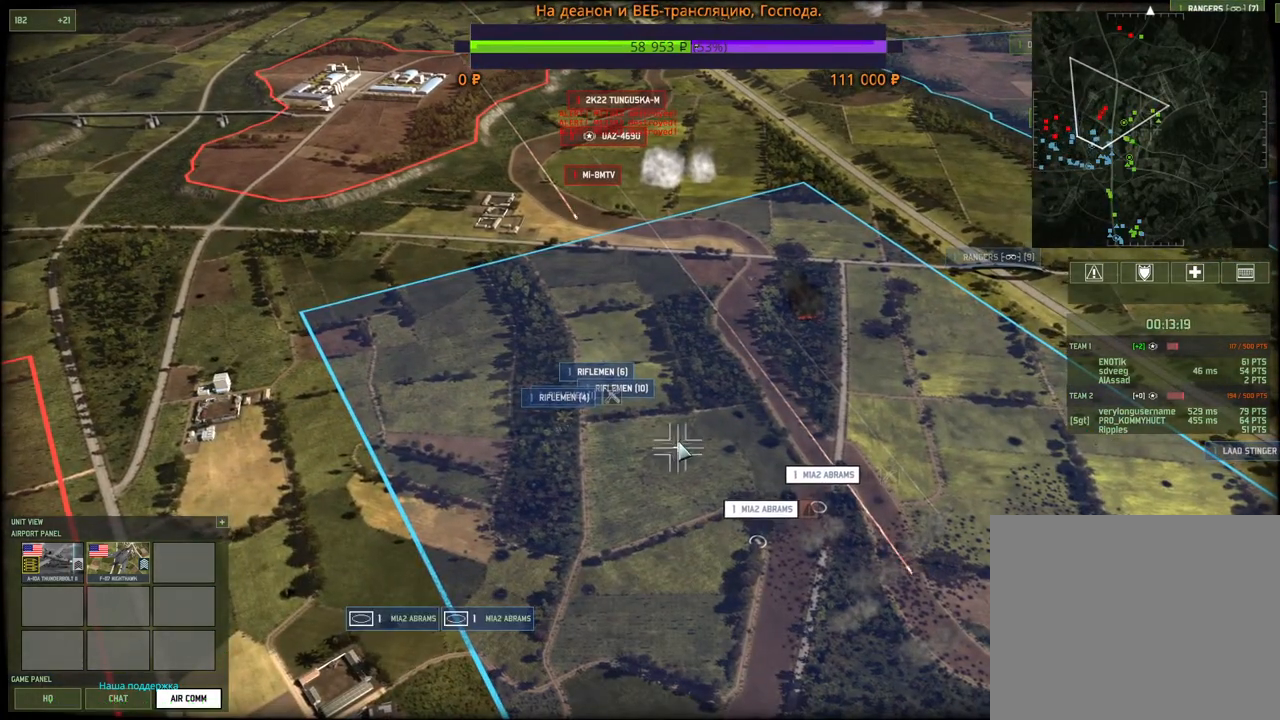
{"keys": [], "mouse": [], "events": [[50, "mouse_right", "up"], [117, "mouse_right", "down"], [200, "mouse_right", "up"]]}
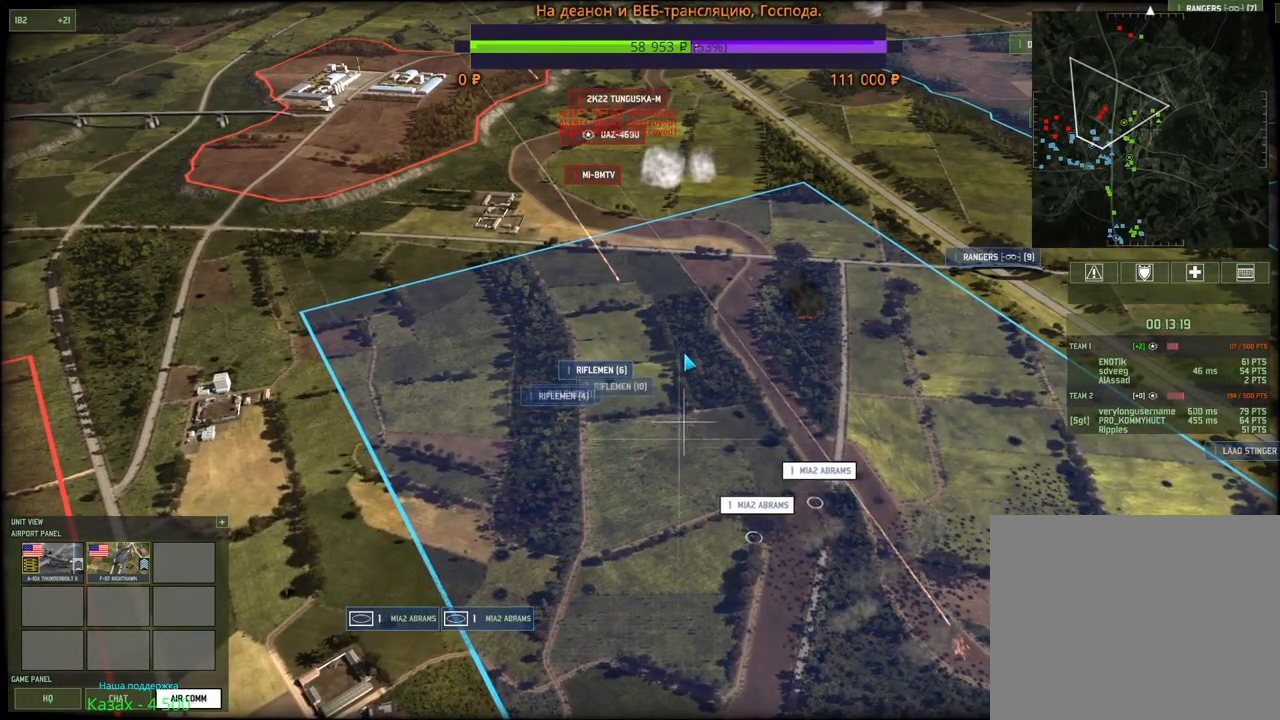
{"keys": [], "mouse": [], "events": [[33, "mouse_right", "down"], [83, "mouse_right", "up"], [167, "mouse_right", "down"], [233, "mouse_right", "up"], [300, "mouse_right", "down"], [383, "mouse_right", "up"], [450, "mouse_right", "down"], [500, "mouse_right", "up"]]}
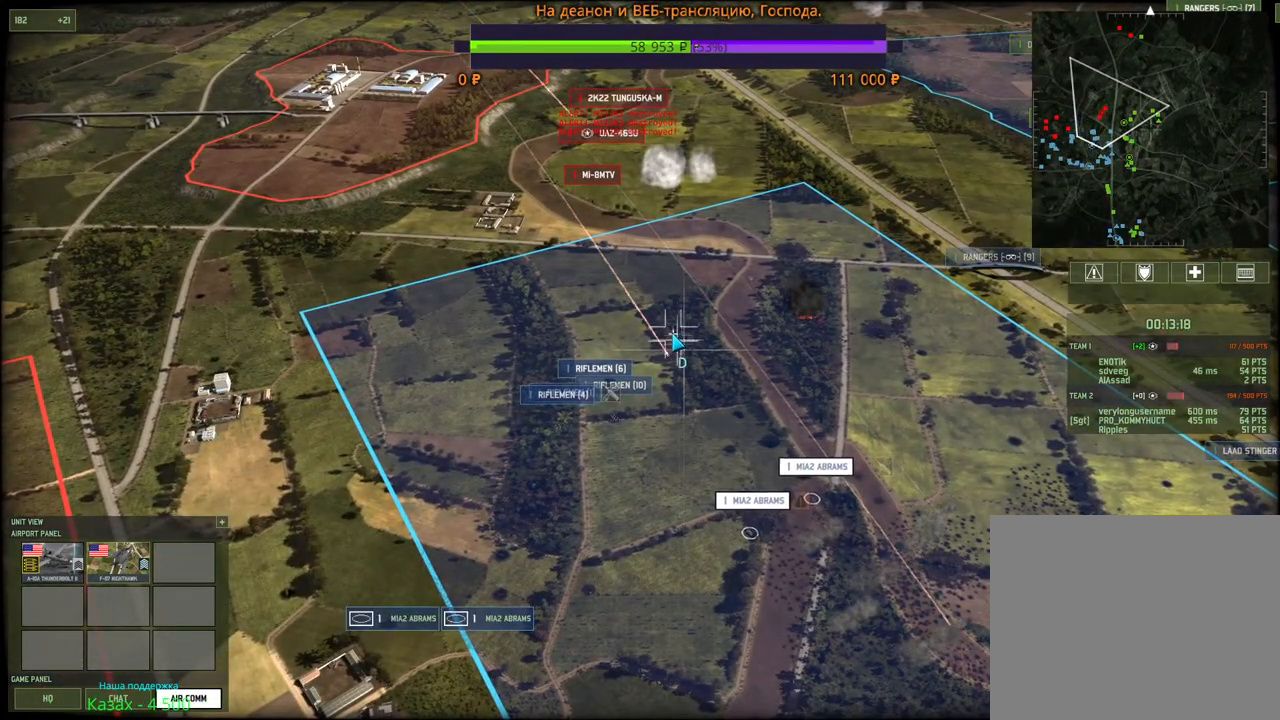
{"keys": [], "mouse": [], "events": [[133, "mouse_left", "down"], [267, "mouse_left", "up"], [300, "w", "down"], [433, "w", "up"]]}
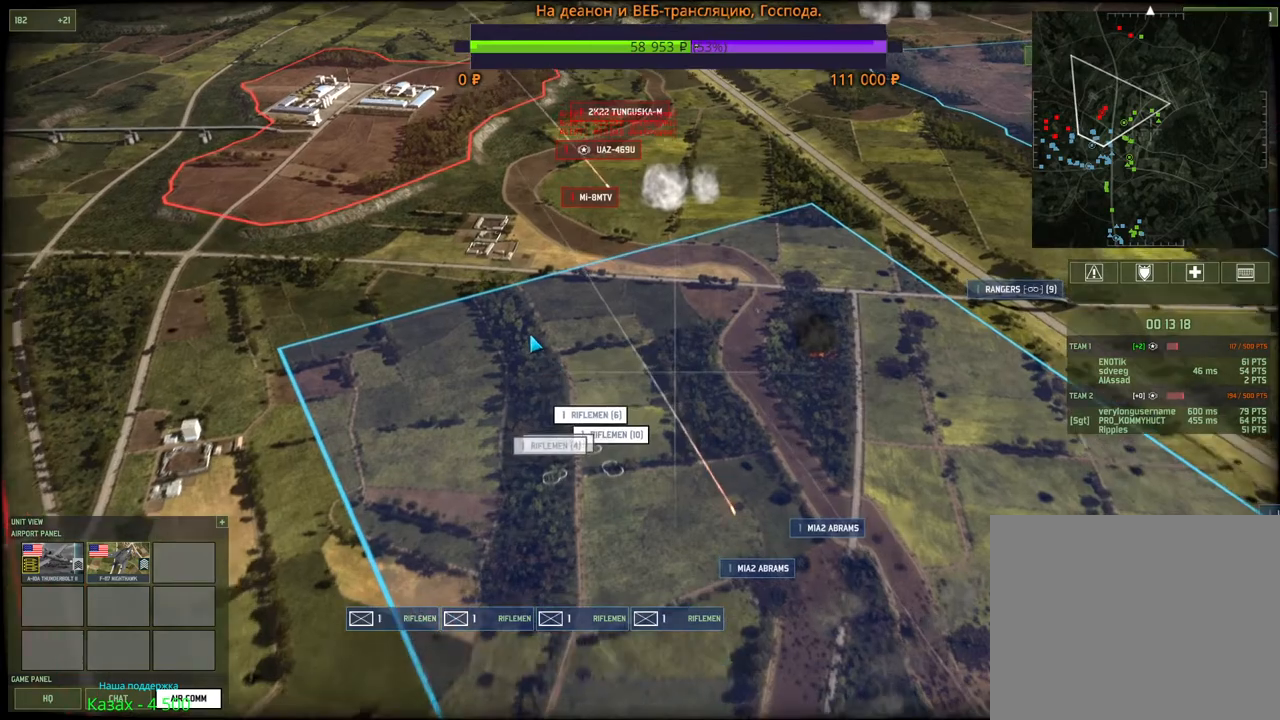
{"keys": [], "mouse": [], "events": [[67, "q", "down"], [100, "mouse_left", "down"], [167, "mouse_left", "up"], [183, "q", "up"], [233, "mouse_left", "down"], [333, "mouse_left", "up"]]}
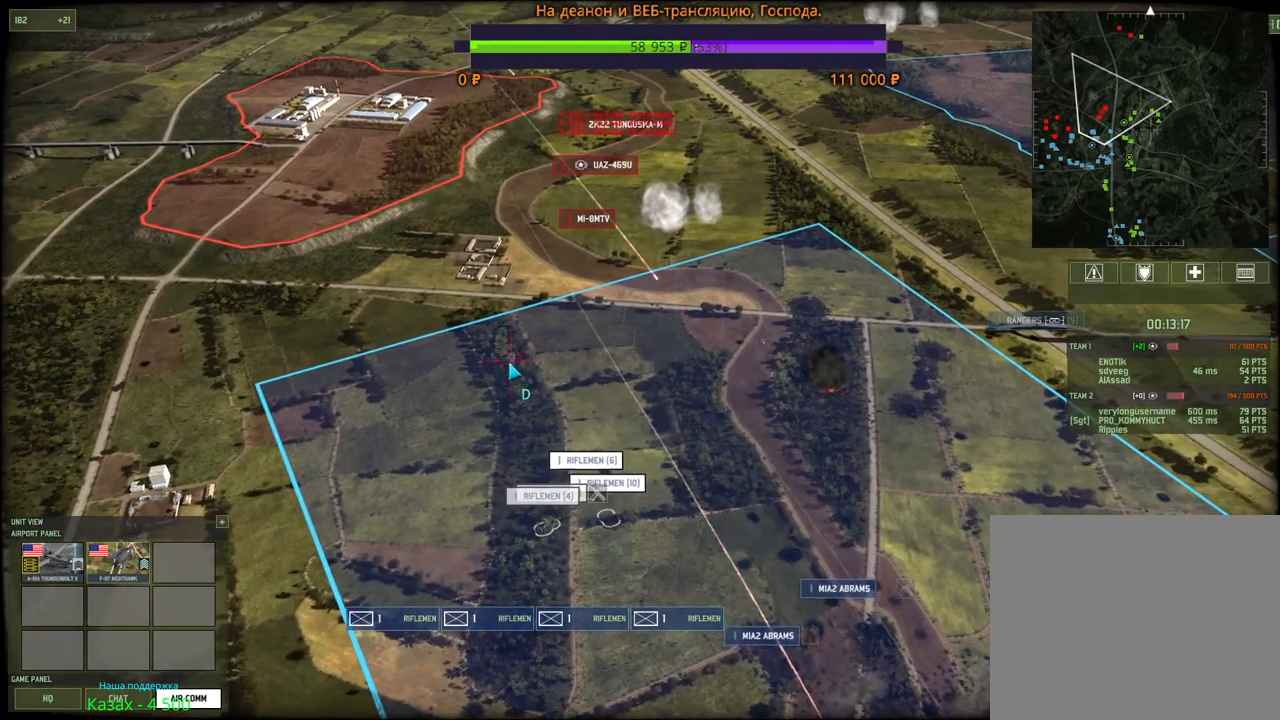
{"keys": [], "mouse": [], "events": [[17, "q", "down"], [33, "mouse_left", "down"], [133, "mouse_left", "up"], [133, "q", "up"]]}
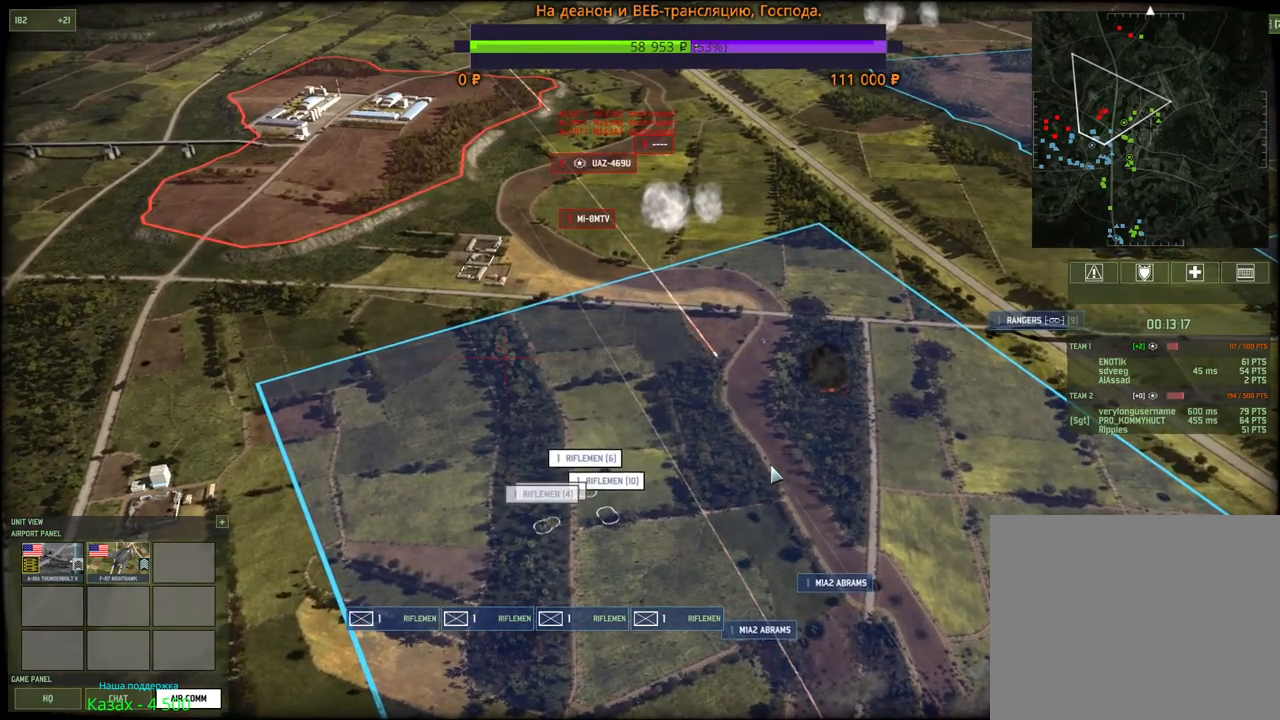
{"keys": [], "mouse": [], "events": [[83, "s", "down"], [100, "mouse_left", "down"], [233, "mouse_left", "up"], [317, "s", "up"]]}
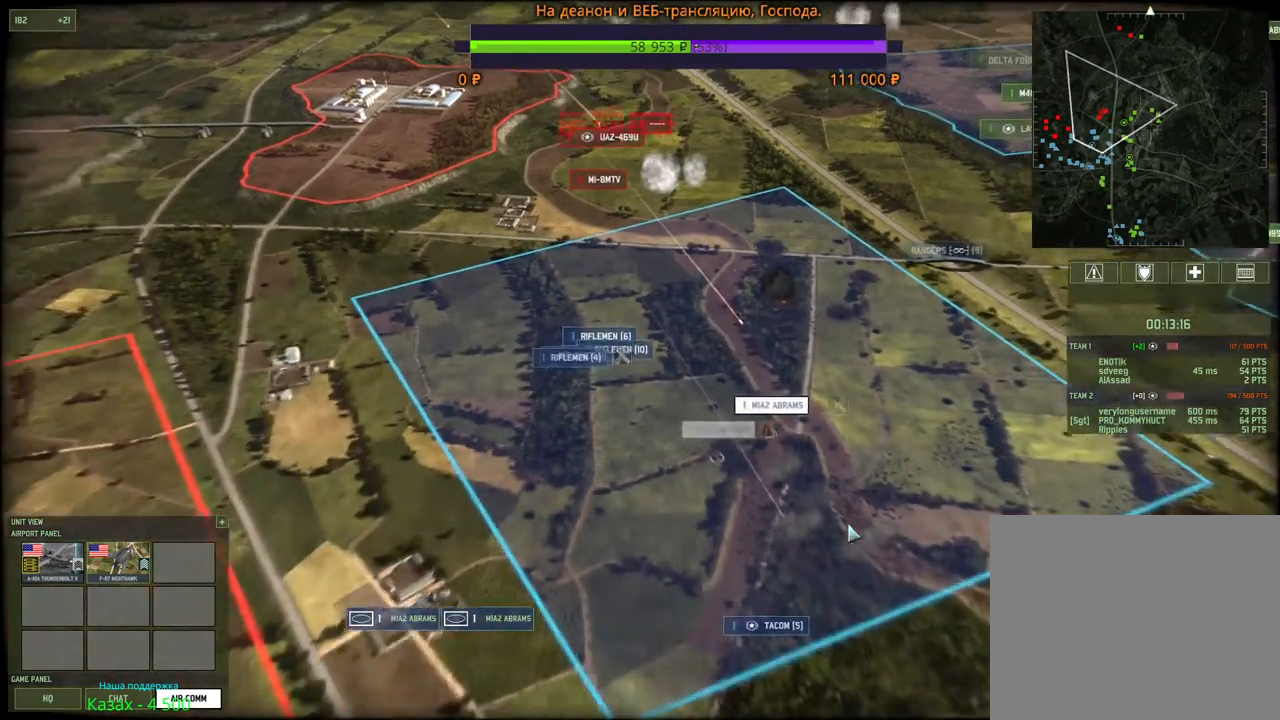
{"keys": ["d", "s"], "mouse": ["wheel"], "events": [[150, "e", "down"], [283, "e", "up"], [400, "d", "down"], [467, "s", "down"], [500, "mouse_wheel", "down"]]}
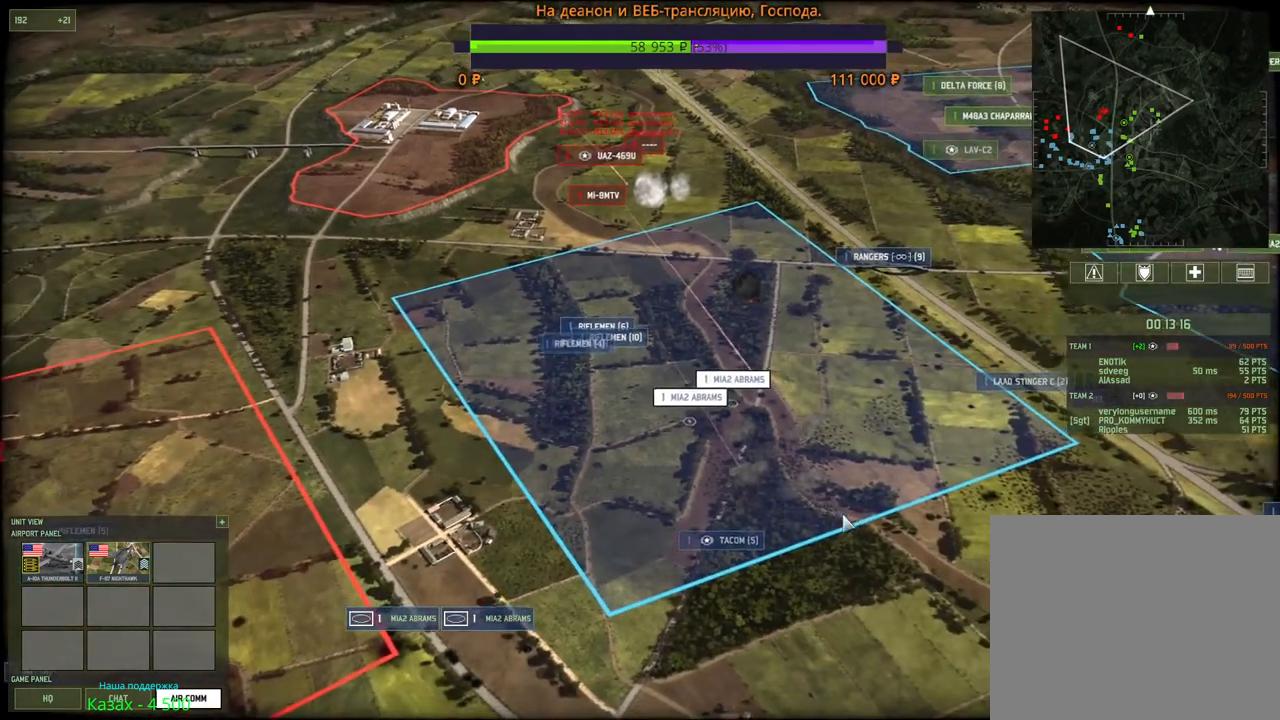
{"keys": [], "mouse": [], "events": [[17, "mouse_wheel", "up"], [183, "d", "up"], [183, "s", "up"]]}
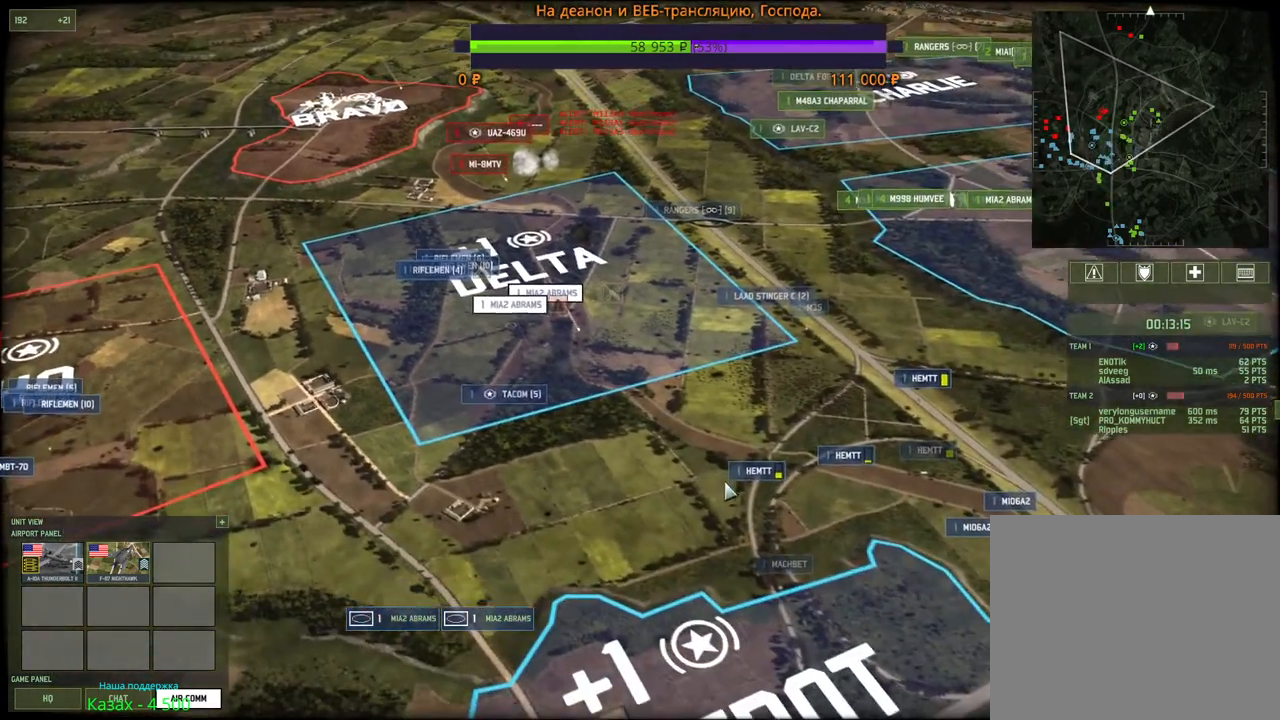
{"keys": [], "mouse": ["left"], "events": [[250, "mouse_left", "down"]]}
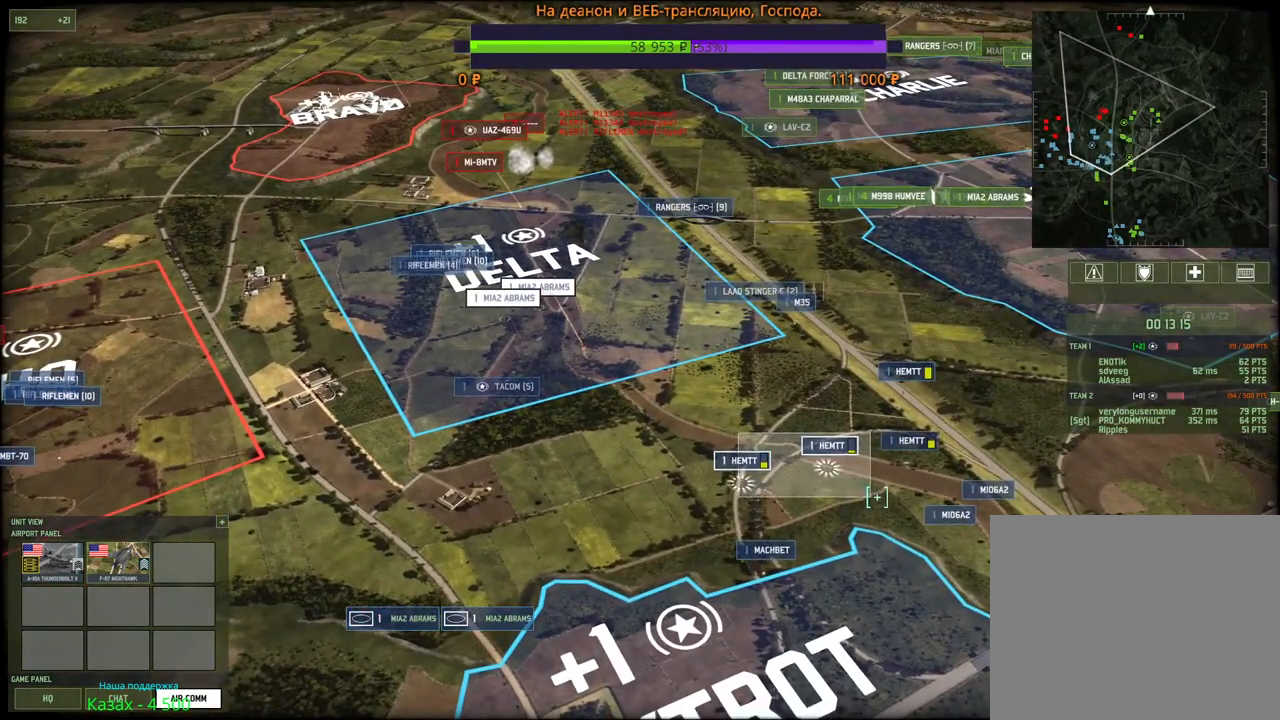
{"keys": ["shift"], "mouse": ["left"], "events": [[133, "mouse_left", "up"], [383, "shift", "down"], [417, "mouse_left", "down"]]}
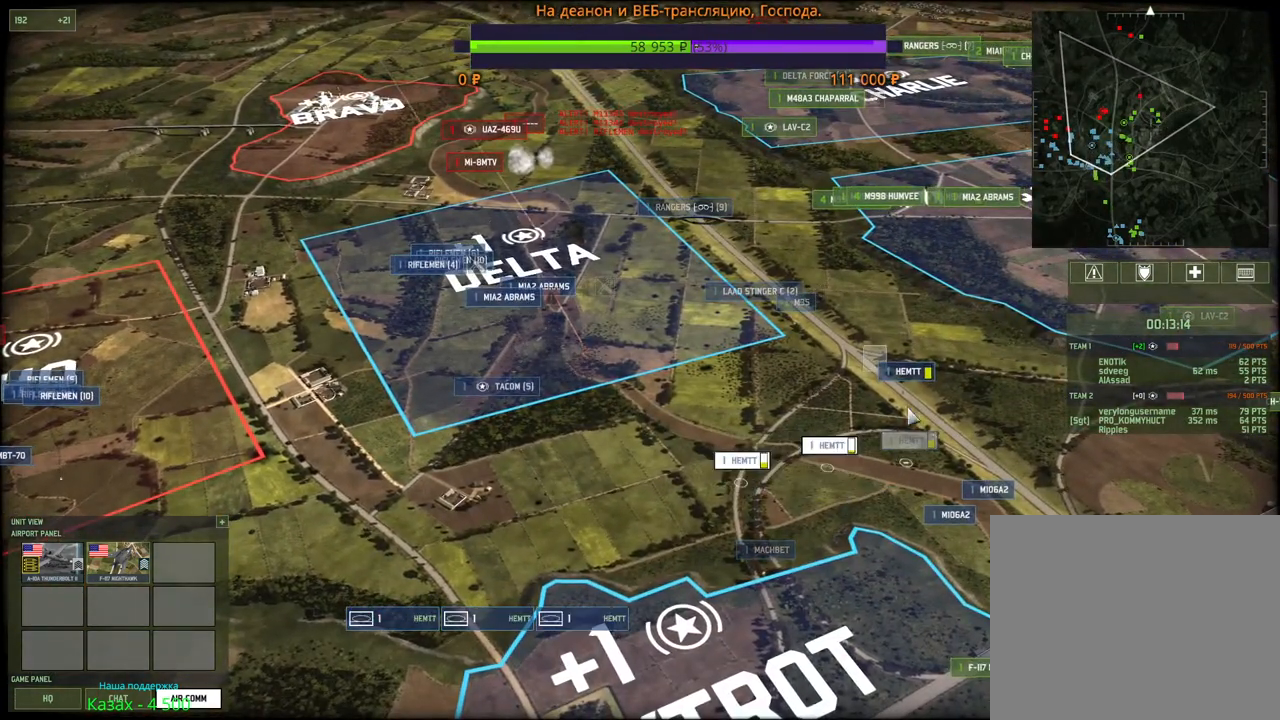
{"keys": [], "mouse": [], "events": [[33, "mouse_left", "up"], [217, "shift", "up"], [283, "mouse_right", "down"], [350, "mouse_right", "up"], [417, "mouse_right", "down"], [483, "mouse_right", "up"]]}
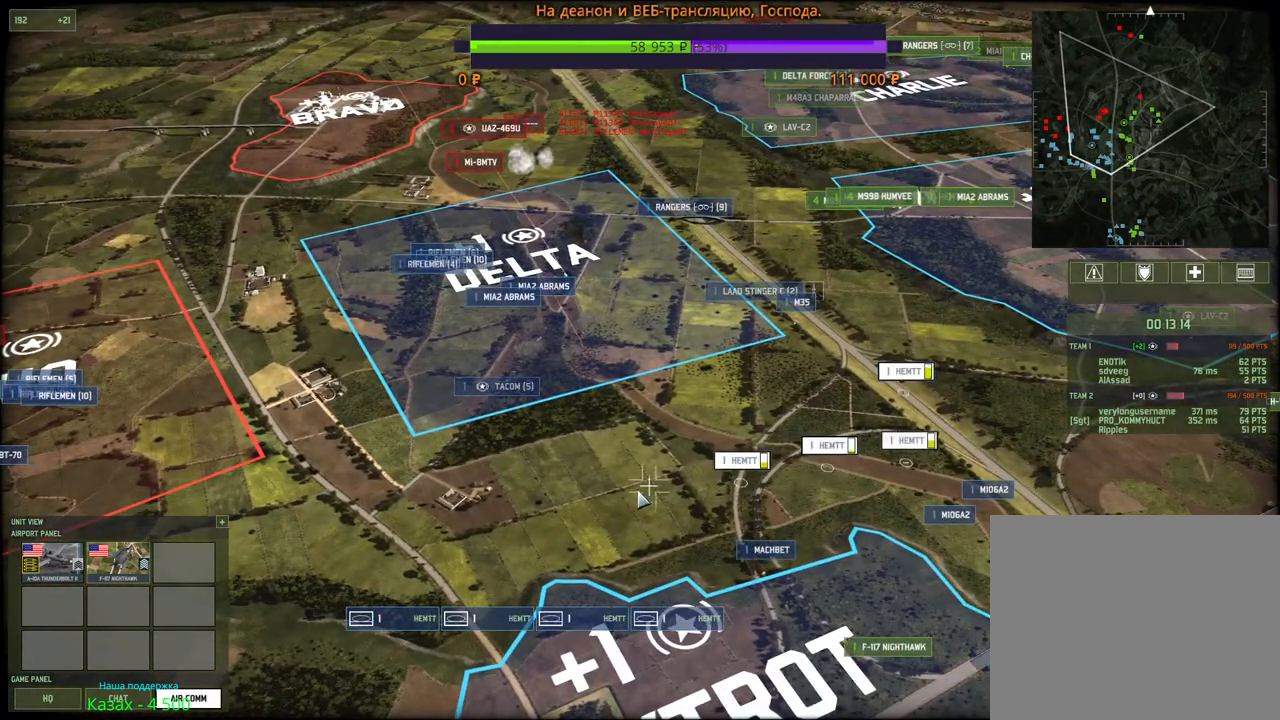
{"keys": [], "mouse": ["left"], "events": [[50, "mouse_right", "down"], [133, "mouse_right", "up"], [150, "a", "down"], [167, "w", "down"], [267, "a", "up"], [267, "w", "up"], [500, "mouse_left", "down"]]}
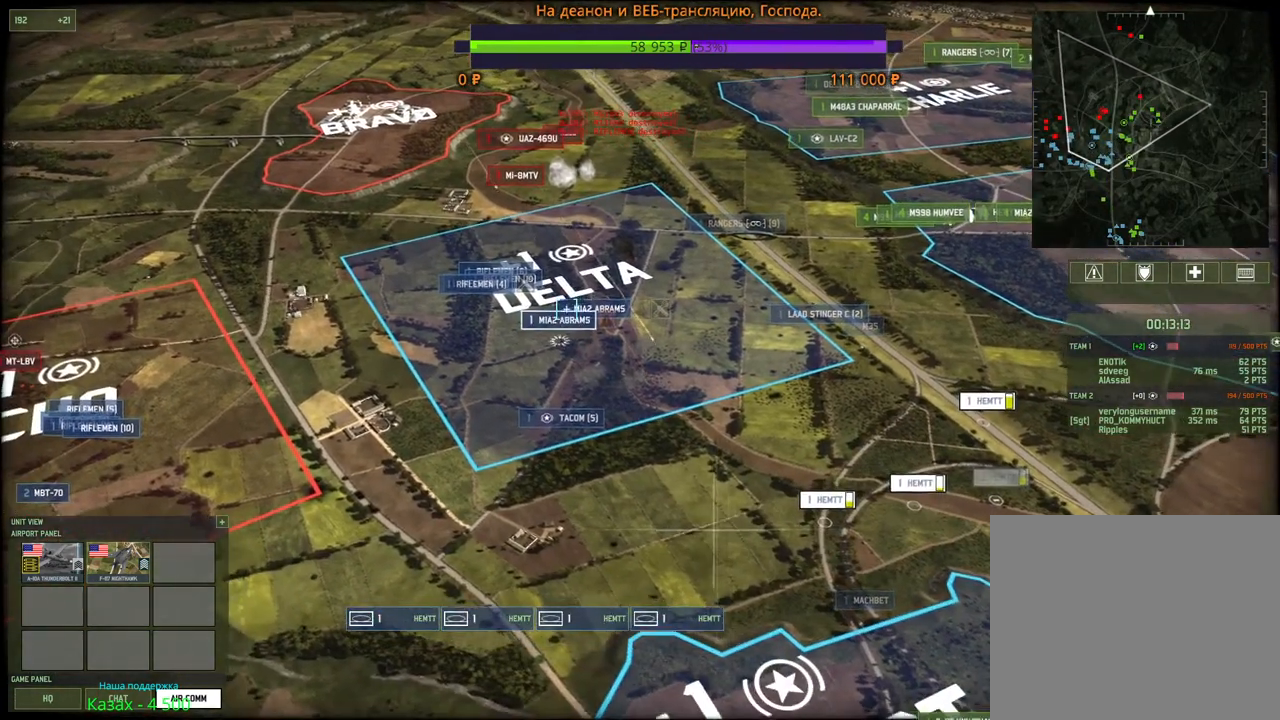
{"keys": [], "mouse": [], "events": [[117, "mouse_left", "up"], [233, "a", "down"], [250, "w", "down"], [350, "a", "up"], [417, "w", "up"]]}
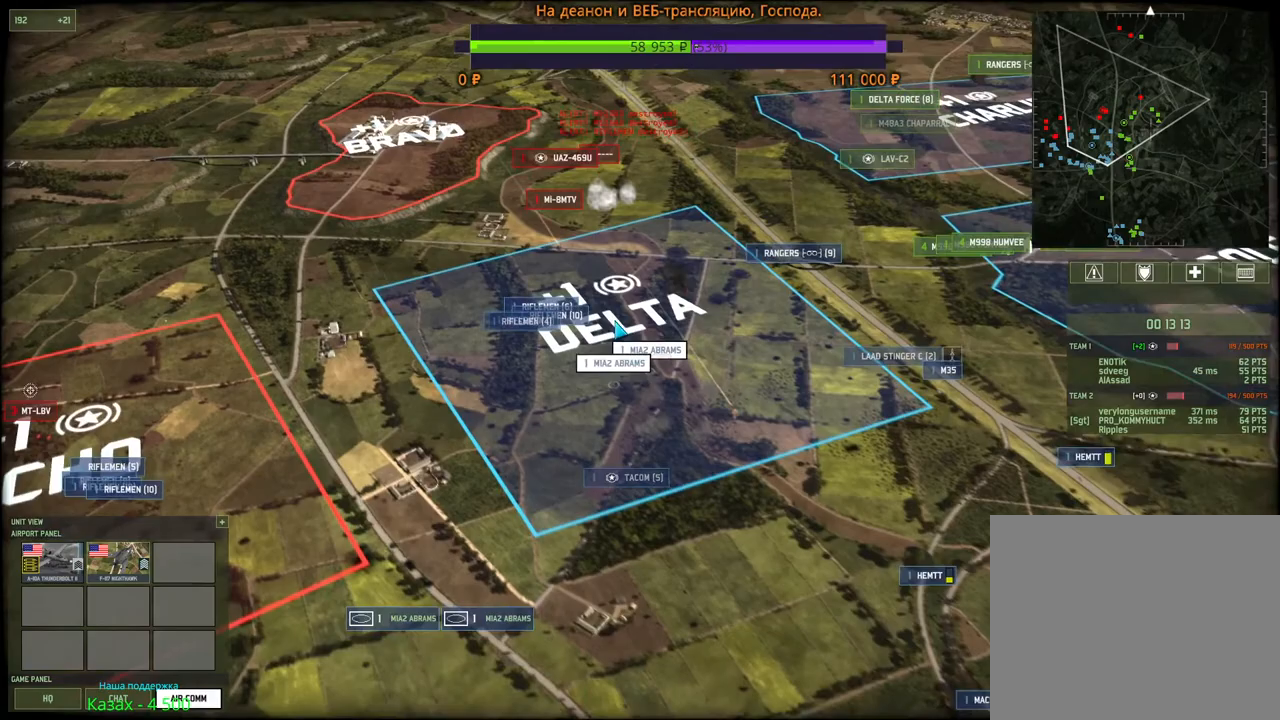
{"keys": ["q"], "mouse": ["left"], "events": [[383, "q", "down"], [500, "mouse_left", "down"]]}